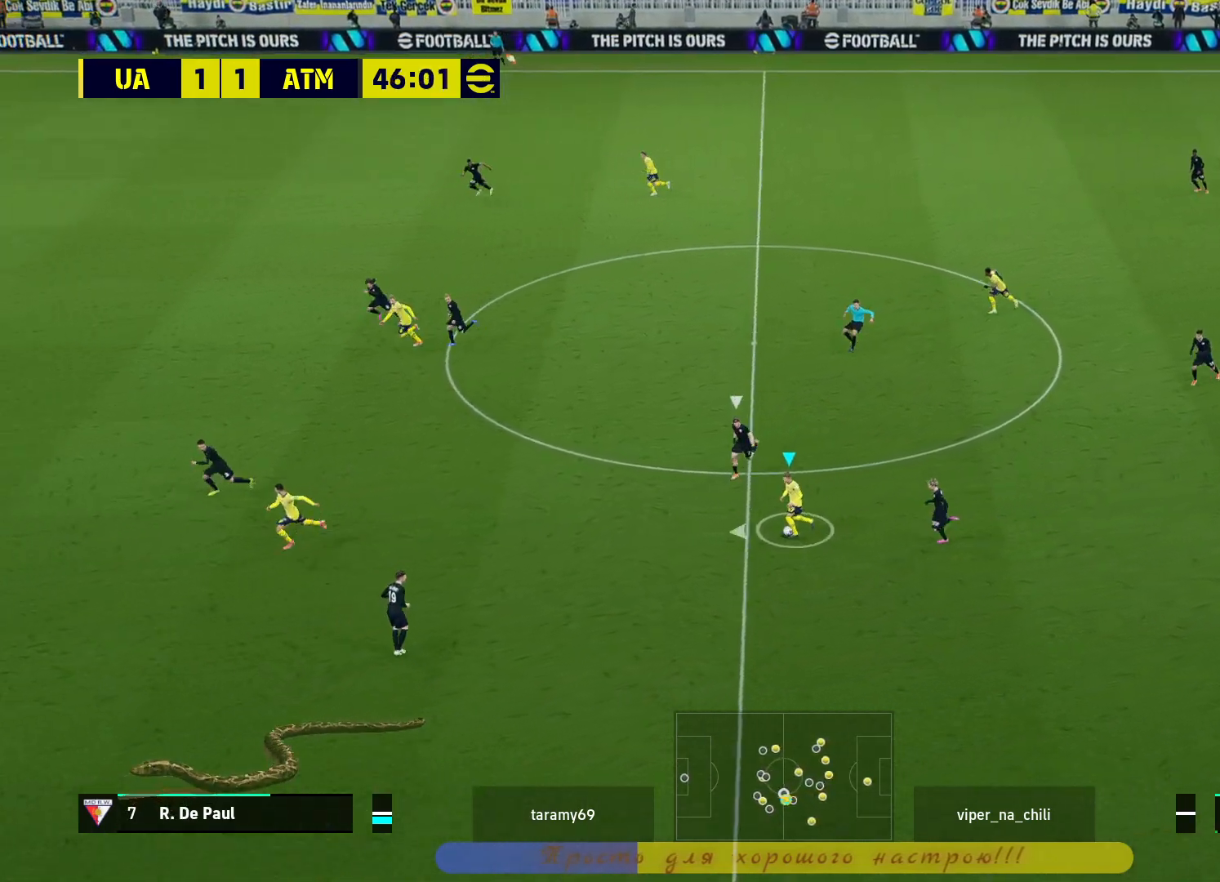
Gameplay with a controller (PlayStation layout); each line is a JSON object with the inputs held at the frame after it. "events" lists button and stick changes between this image and that frame as [ms after this image, input, new state], when the widget could be followed in between. Not read: R3.
{"buttons": [], "left_stick": "left", "right_stick": "center", "events": []}
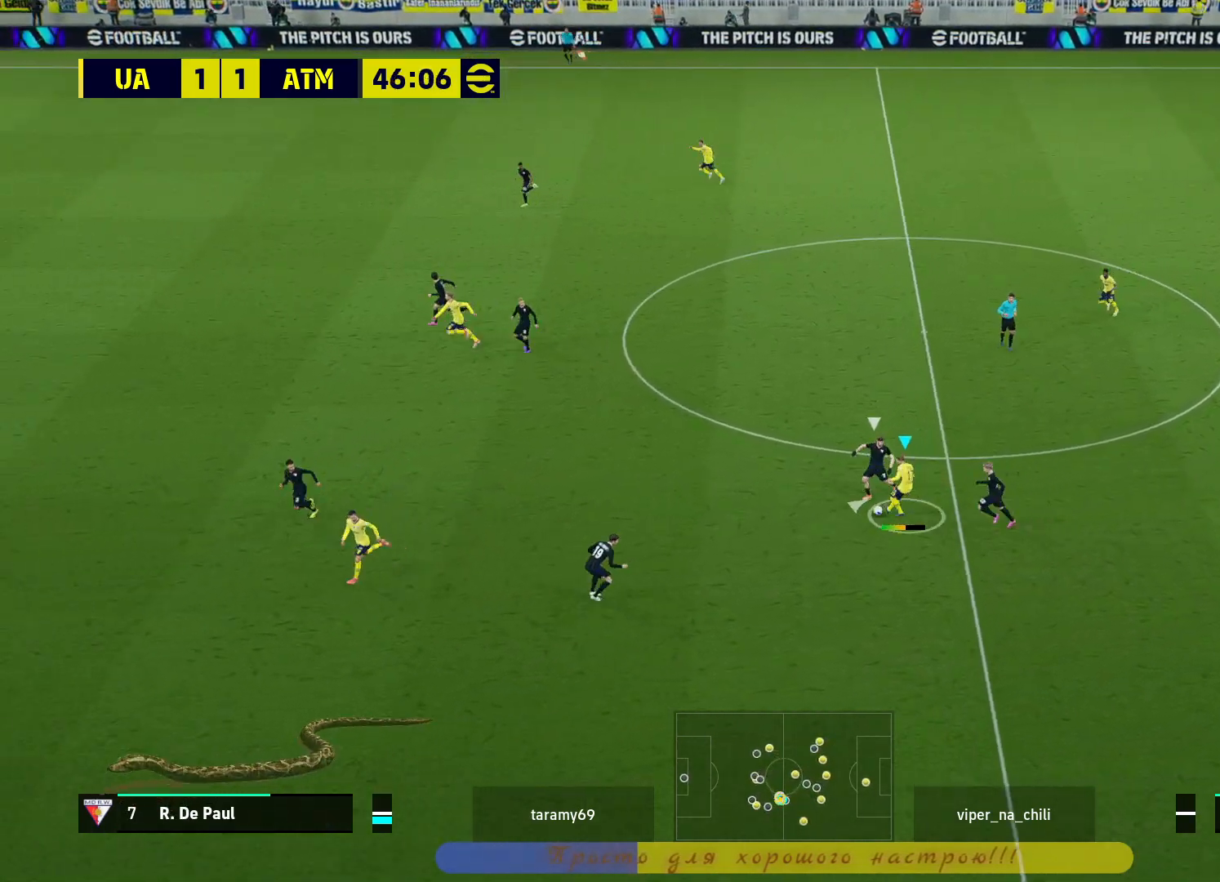
{"buttons": [], "left_stick": "left", "right_stick": "center", "events": []}
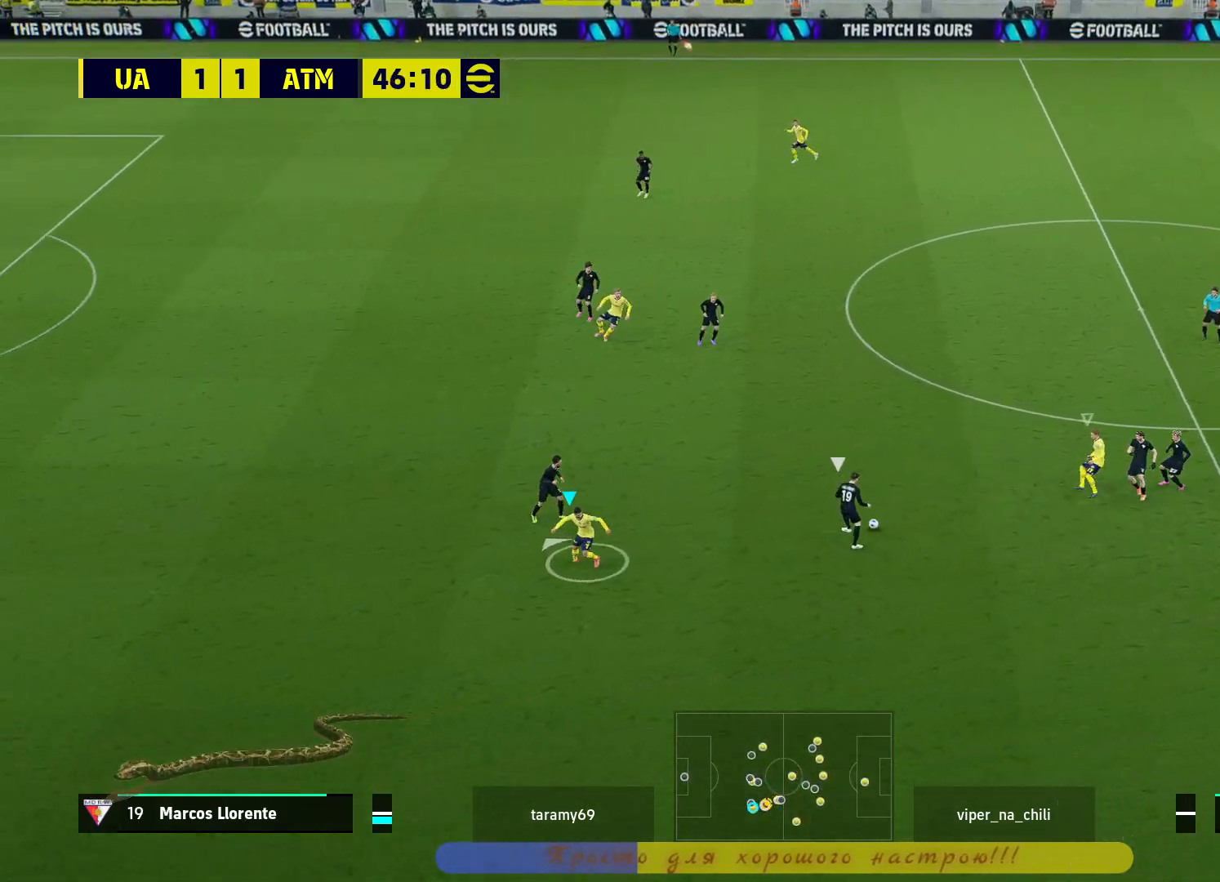
{"buttons": ["CROSS"], "left_stick": "left", "right_stick": "center", "events": [[500, "CROSS", "down"]]}
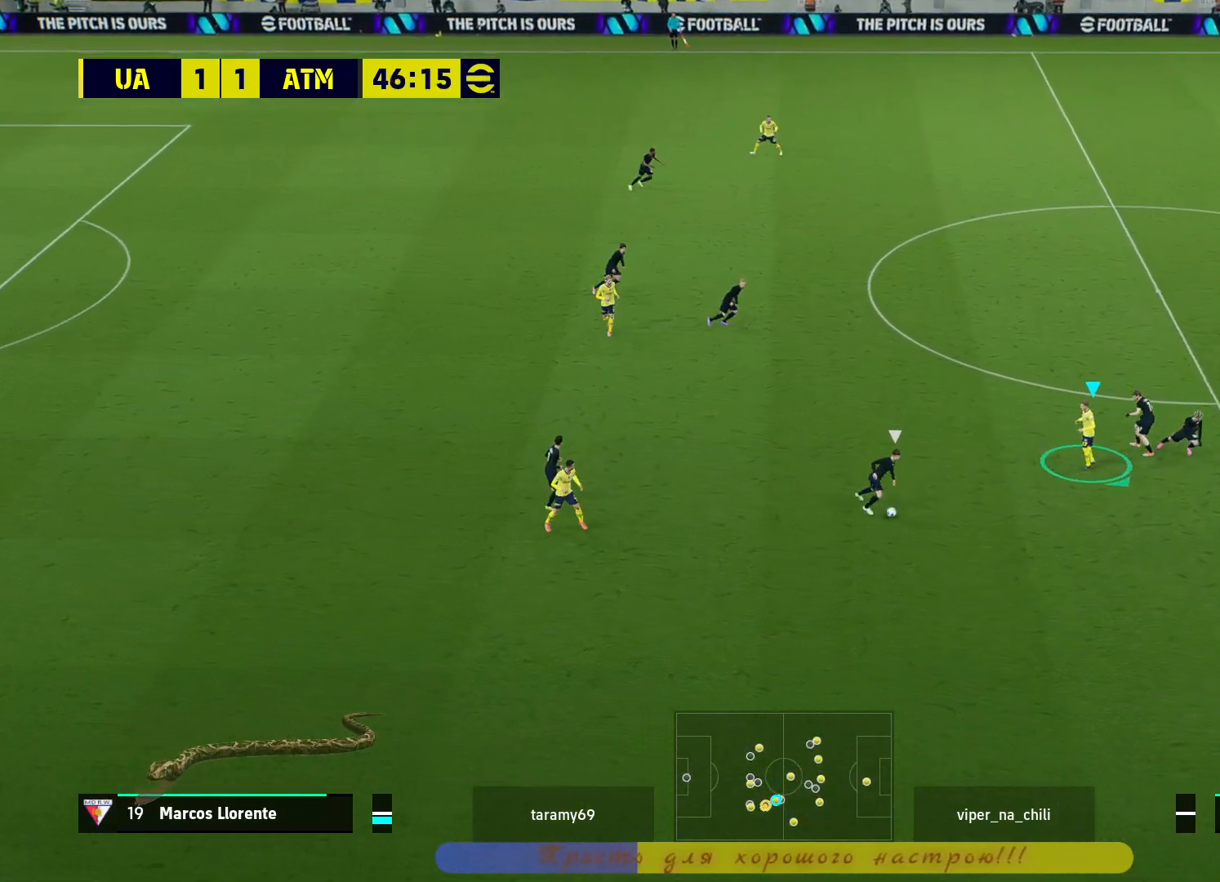
{"buttons": [], "left_stick": "up-left", "right_stick": "center", "events": [[167, "CROSS", "up"], [283, "left_stick", "up-left"]]}
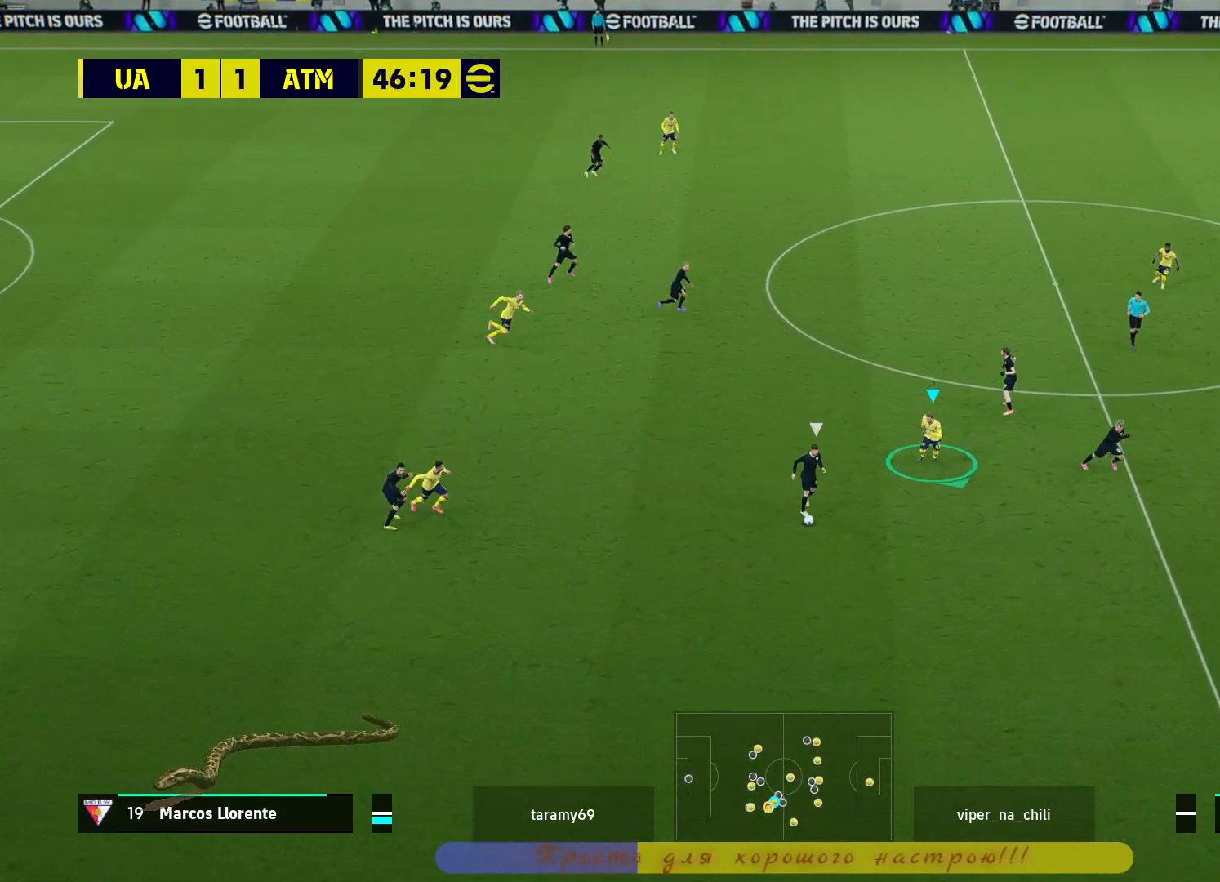
{"buttons": [], "left_stick": "up-left", "right_stick": "center", "events": []}
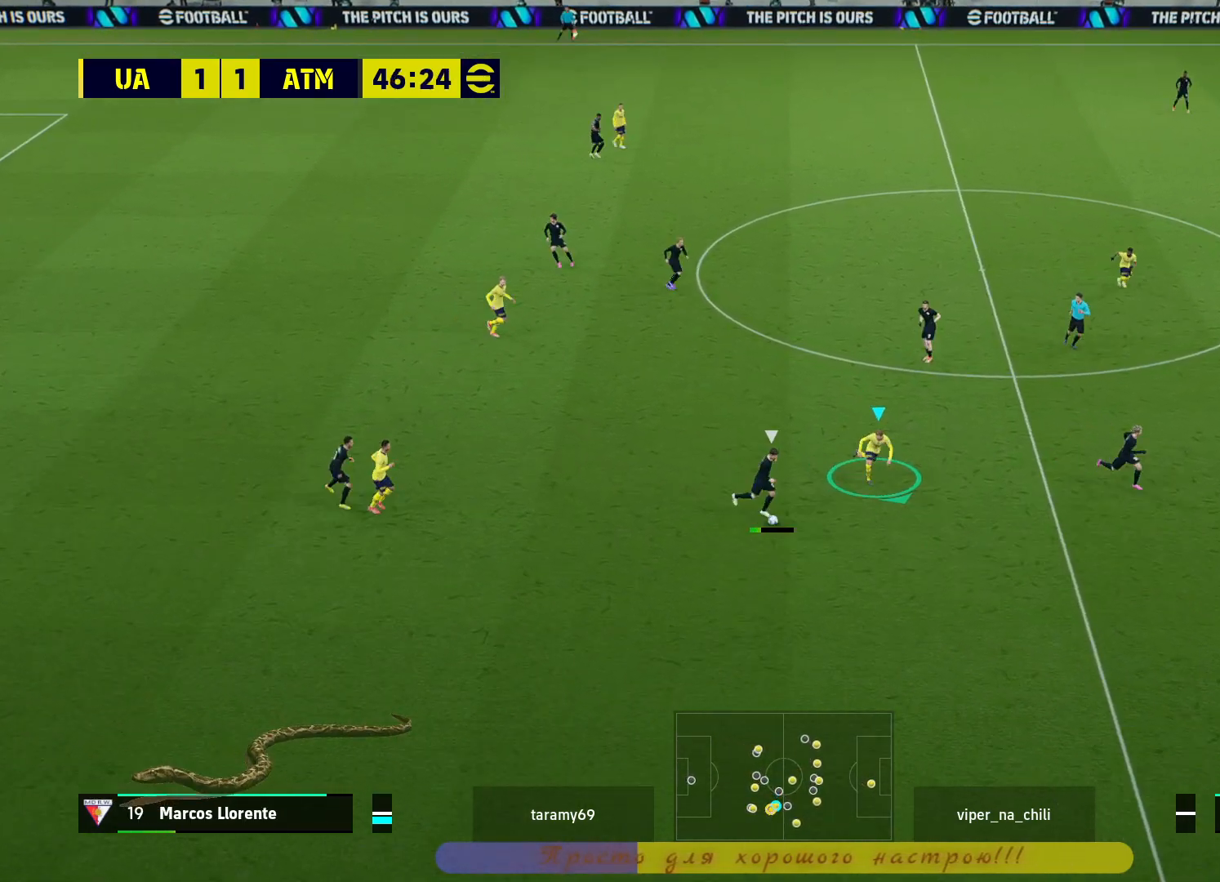
{"buttons": ["L2", "R2", "L3"], "left_stick": "down-right", "right_stick": "center", "events": [[50, "L1", "down"], [50, "R2", "down"], [167, "L1", "up"], [200, "left_stick", "center"], [267, "L2", "down"], [267, "left_stick", "down-right"], [383, "L3", "down"]]}
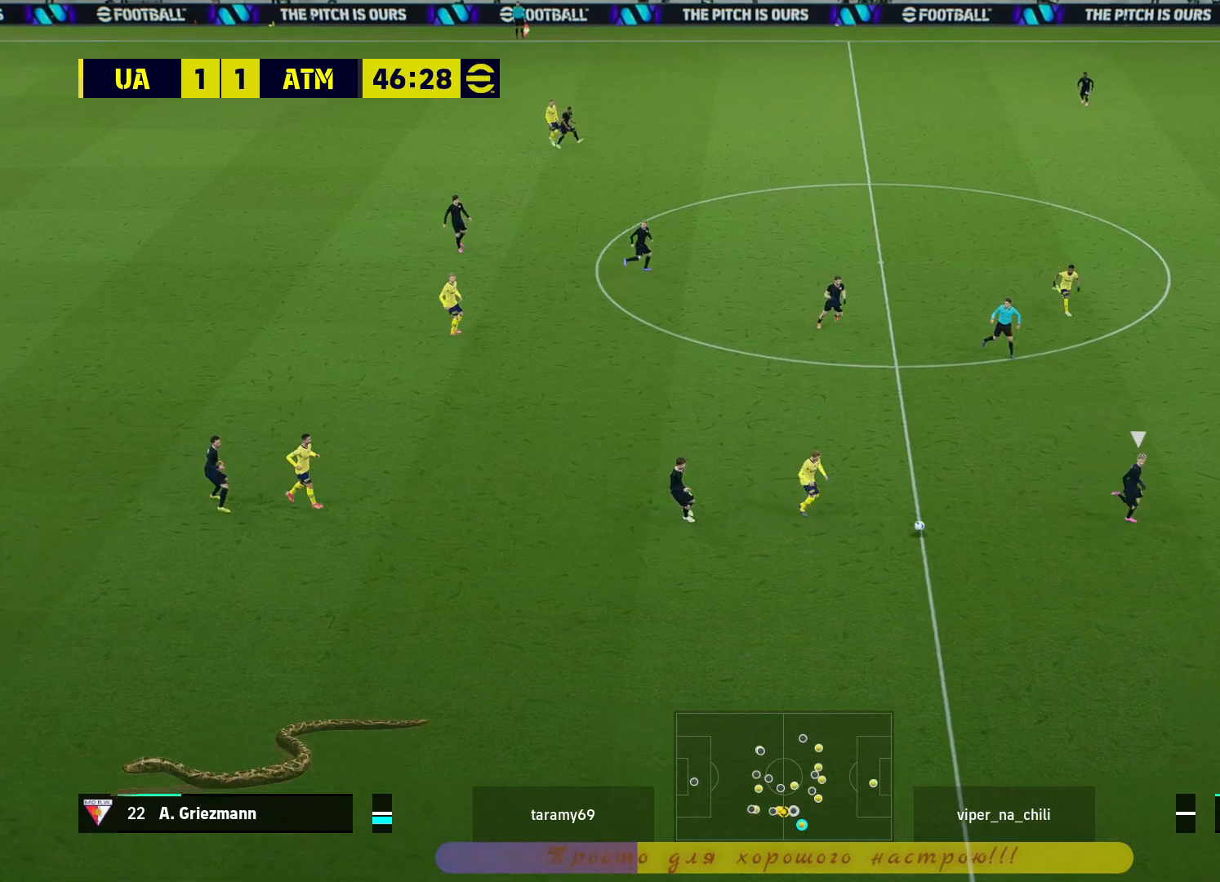
{"buttons": ["L2", "R2", "L3"], "left_stick": "down-right", "right_stick": "center", "events": []}
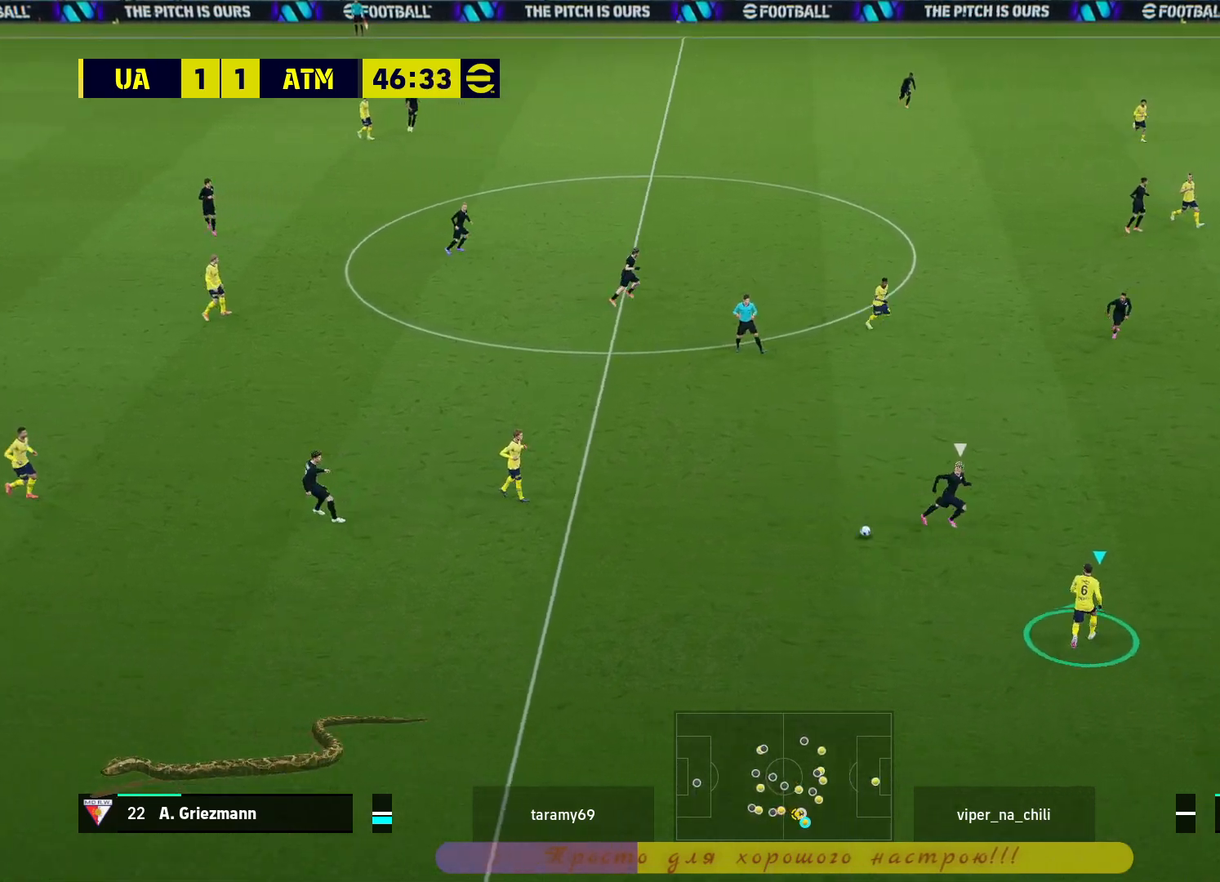
{"buttons": ["L2", "R2", "L3"], "left_stick": "down", "right_stick": "center", "events": [[433, "left_stick", "down"]]}
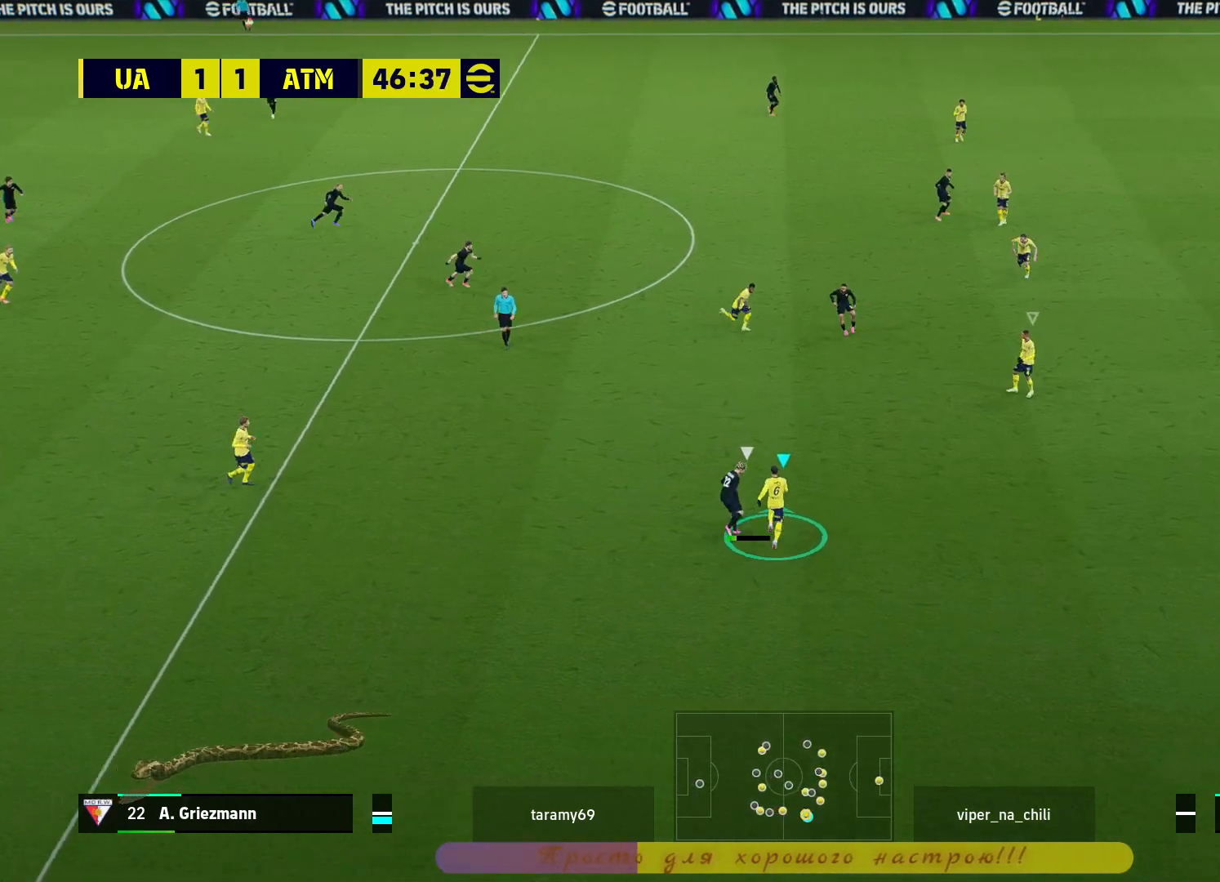
{"buttons": ["L2", "R2", "L3"], "left_stick": "down", "right_stick": "center", "events": []}
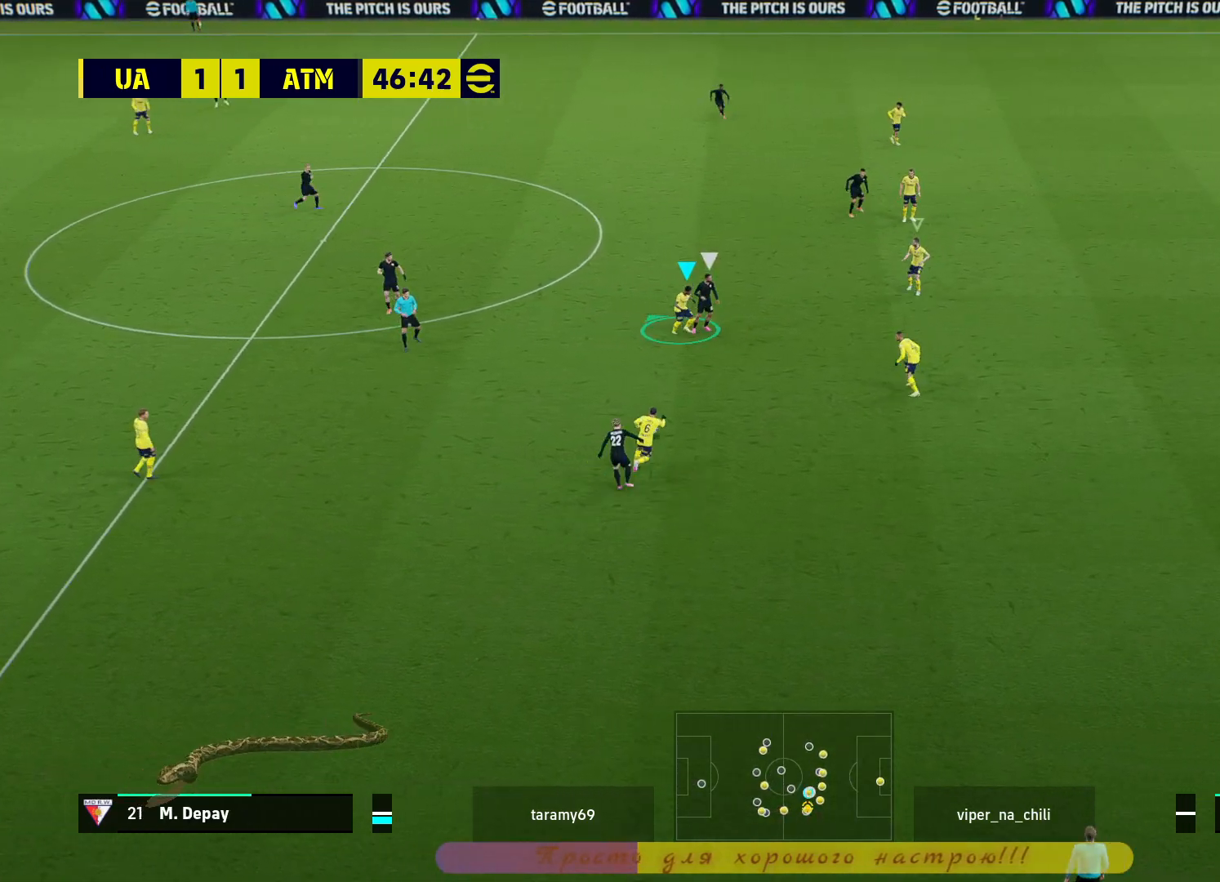
{"buttons": ["L2", "R2"], "left_stick": "up", "right_stick": "center", "events": [[67, "L3", "up"], [67, "left_stick", "up"]]}
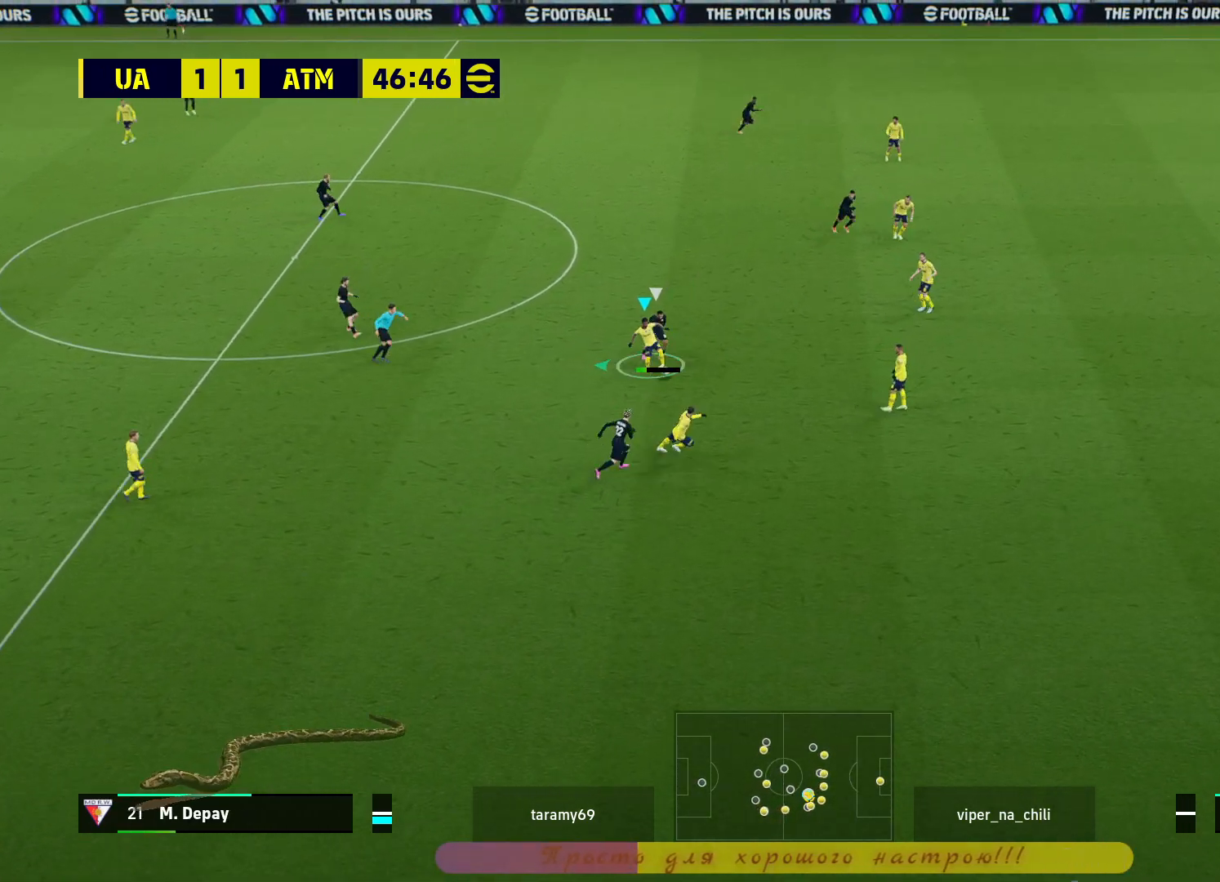
{"buttons": ["L2", "R2"], "left_stick": "up", "right_stick": "center", "events": []}
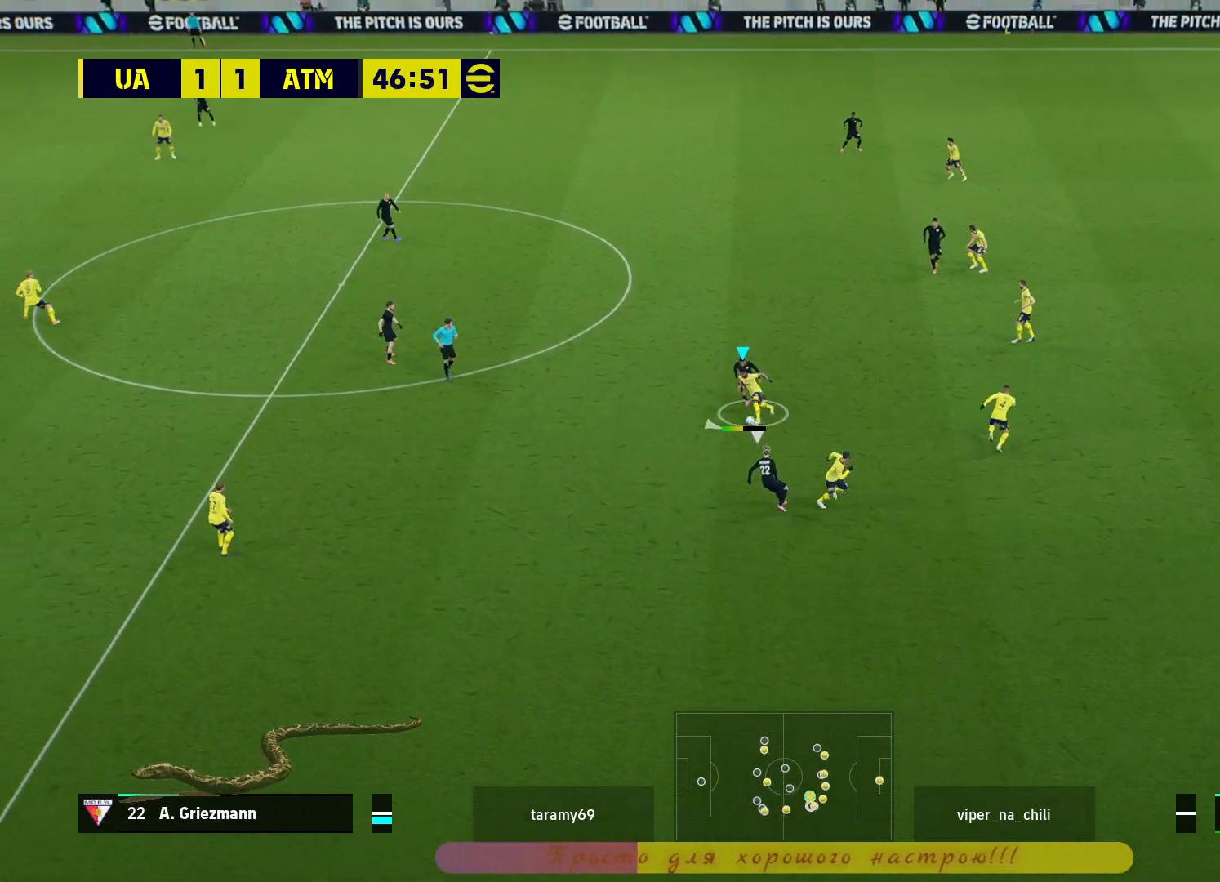
{"buttons": ["L2", "R2"], "left_stick": "up-left", "right_stick": "center", "events": [[217, "left_stick", "up-left"]]}
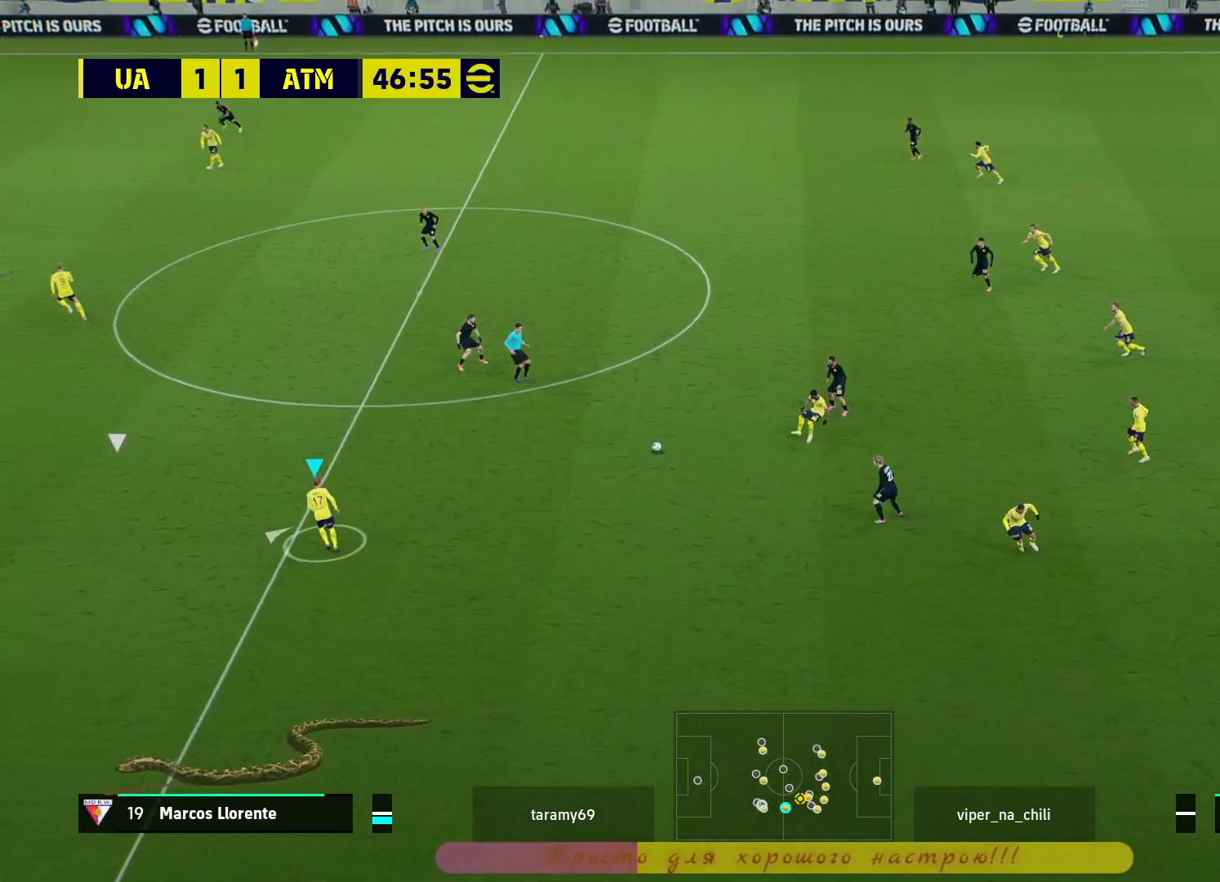
{"buttons": [], "left_stick": "left", "right_stick": "center", "events": [[250, "L2", "up"], [300, "left_stick", "left"], [333, "R2", "up"]]}
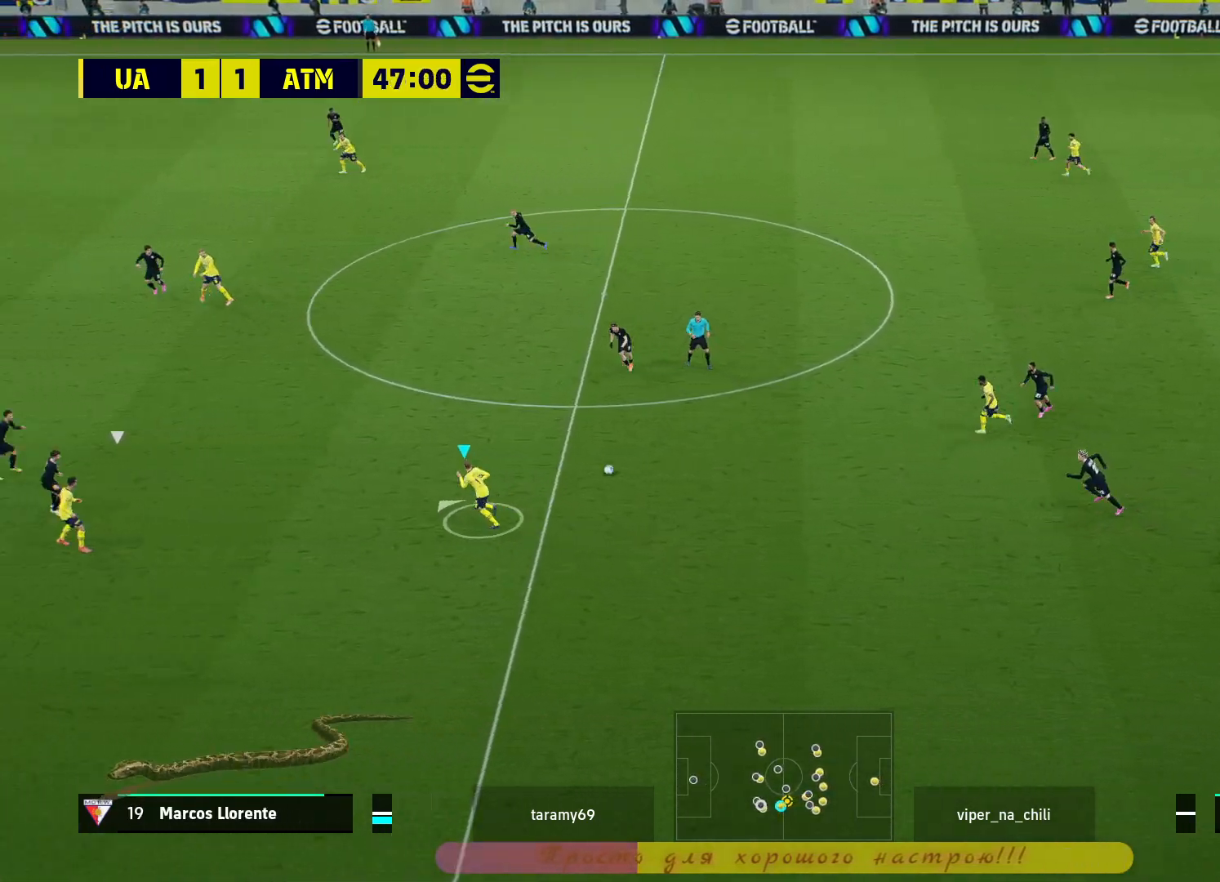
{"buttons": [], "left_stick": "down-left", "right_stick": "center", "events": [[83, "left_stick", "down-left"], [100, "TRIANGLE", "down"], [167, "TRIANGLE", "up"]]}
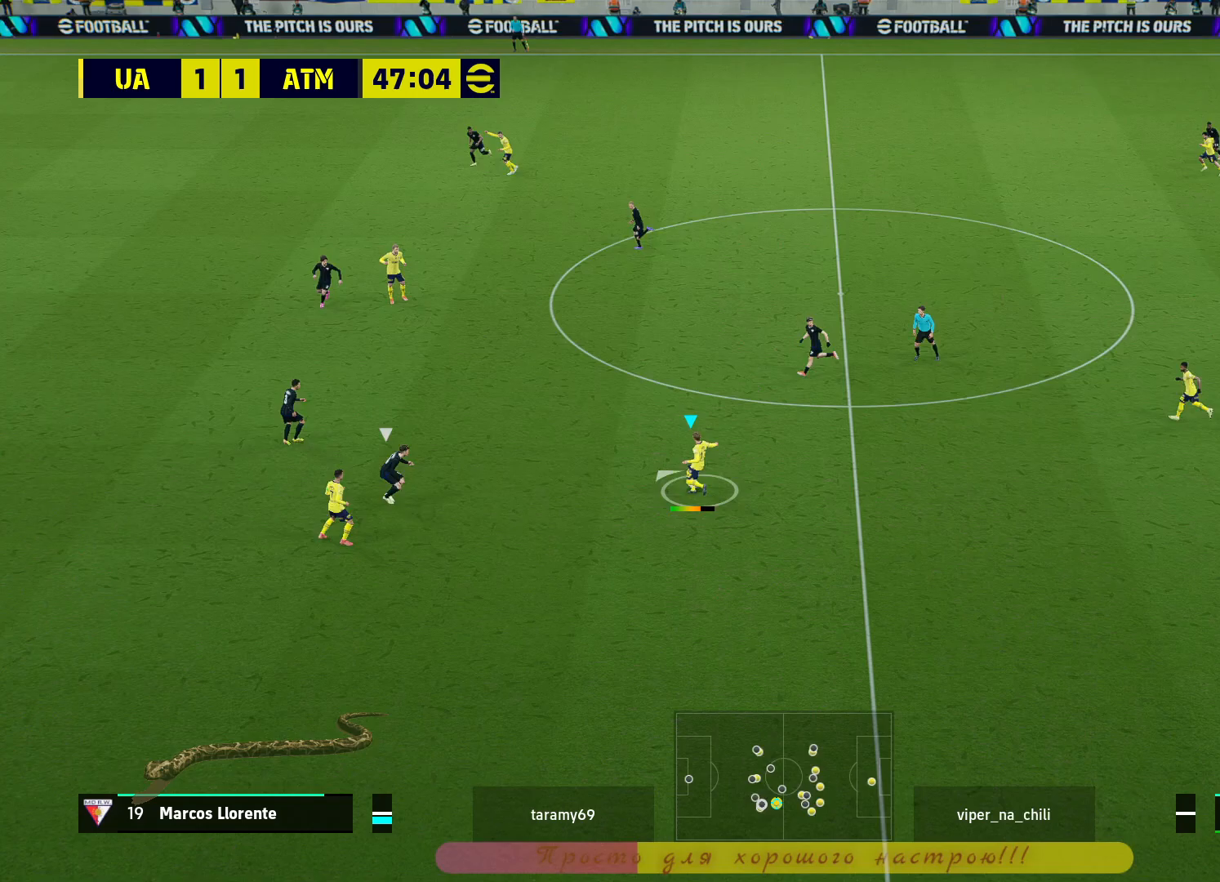
{"buttons": [], "left_stick": "up-left", "right_stick": "center", "events": [[83, "left_stick", "left"], [233, "left_stick", "up-left"]]}
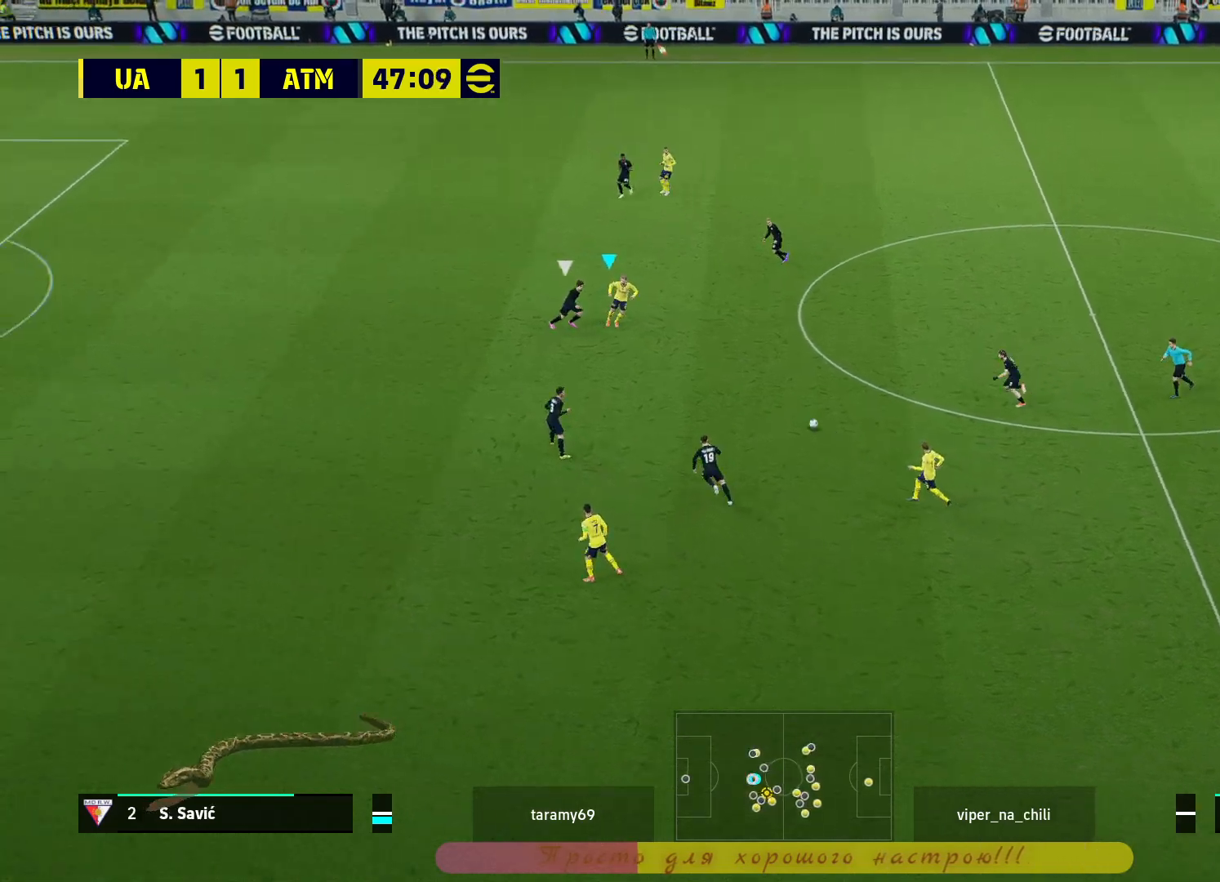
{"buttons": [], "left_stick": "up-left", "right_stick": "center", "events": [[200, "CROSS", "down"], [500, "CROSS", "up"]]}
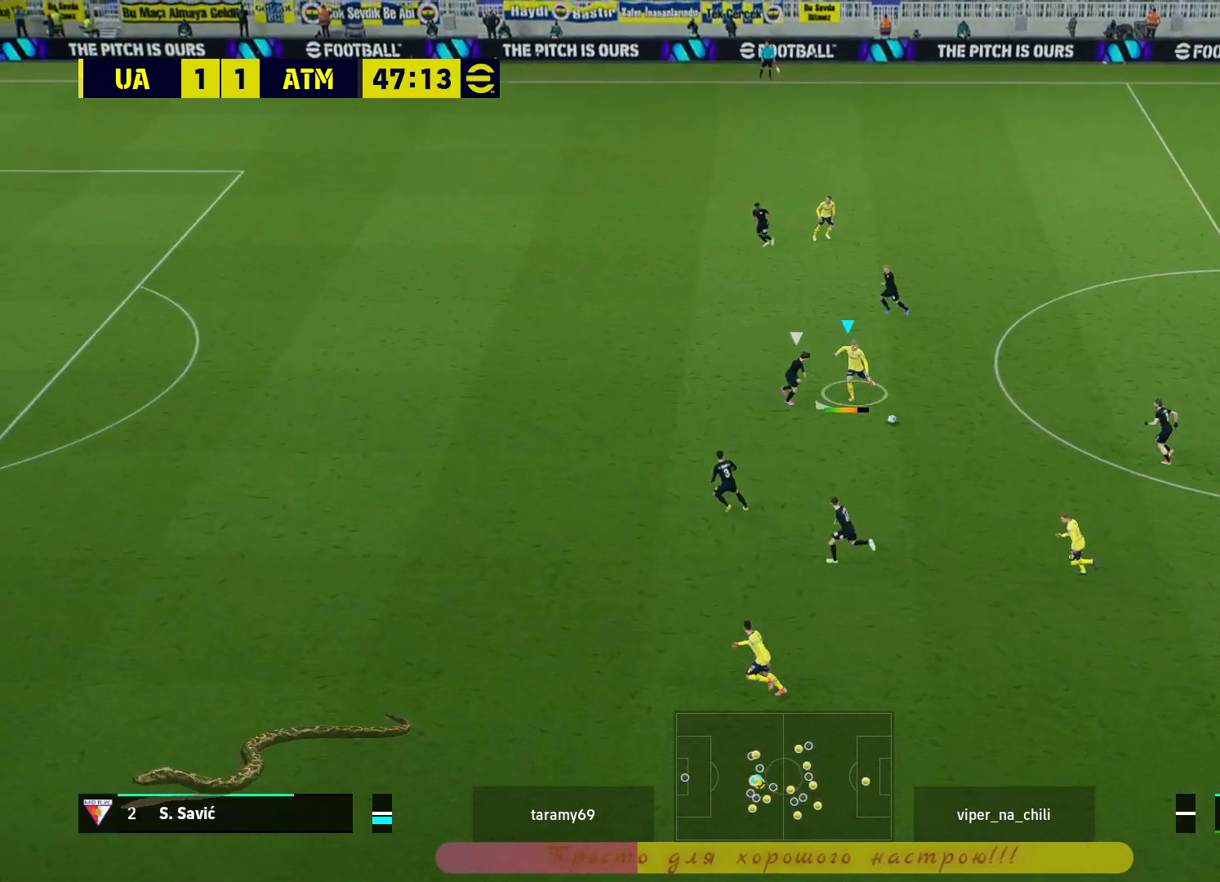
{"buttons": [], "left_stick": "center", "right_stick": "center", "events": [[317, "left_stick", "center"]]}
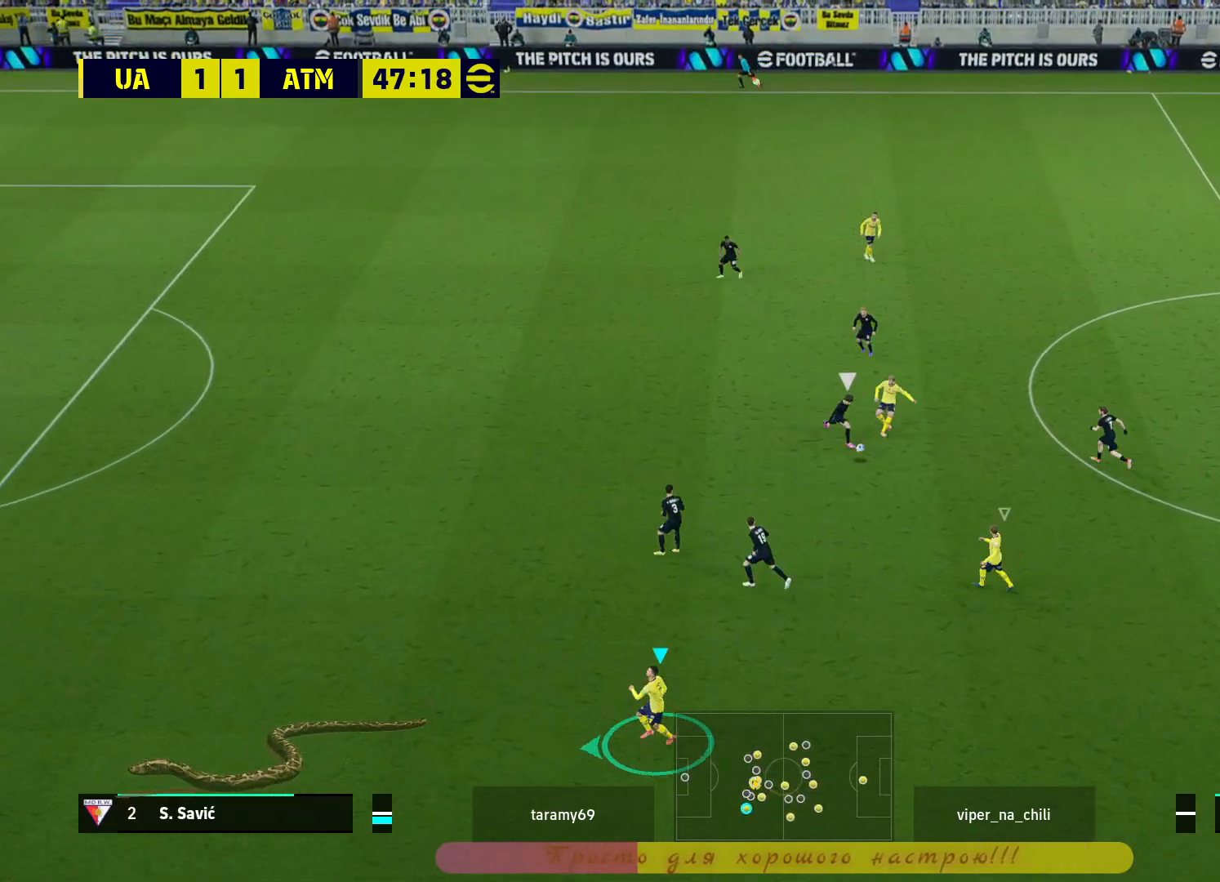
{"buttons": [], "left_stick": "center", "right_stick": "center", "events": []}
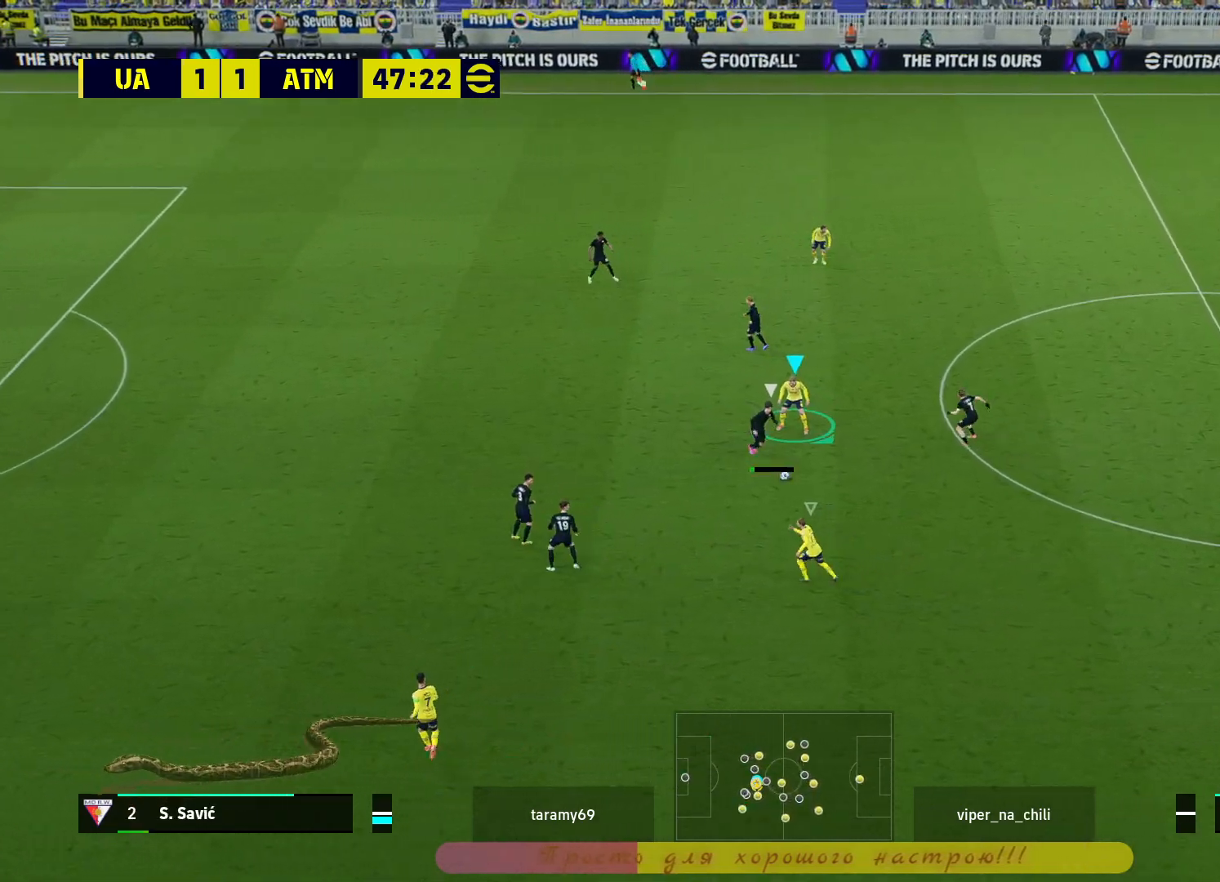
{"buttons": ["L3"], "left_stick": "down-left", "right_stick": "center", "events": [[217, "left_stick", "down"], [300, "TRIANGLE", "down"], [300, "left_stick", "down-left"], [467, "L3", "down"], [483, "TRIANGLE", "up"]]}
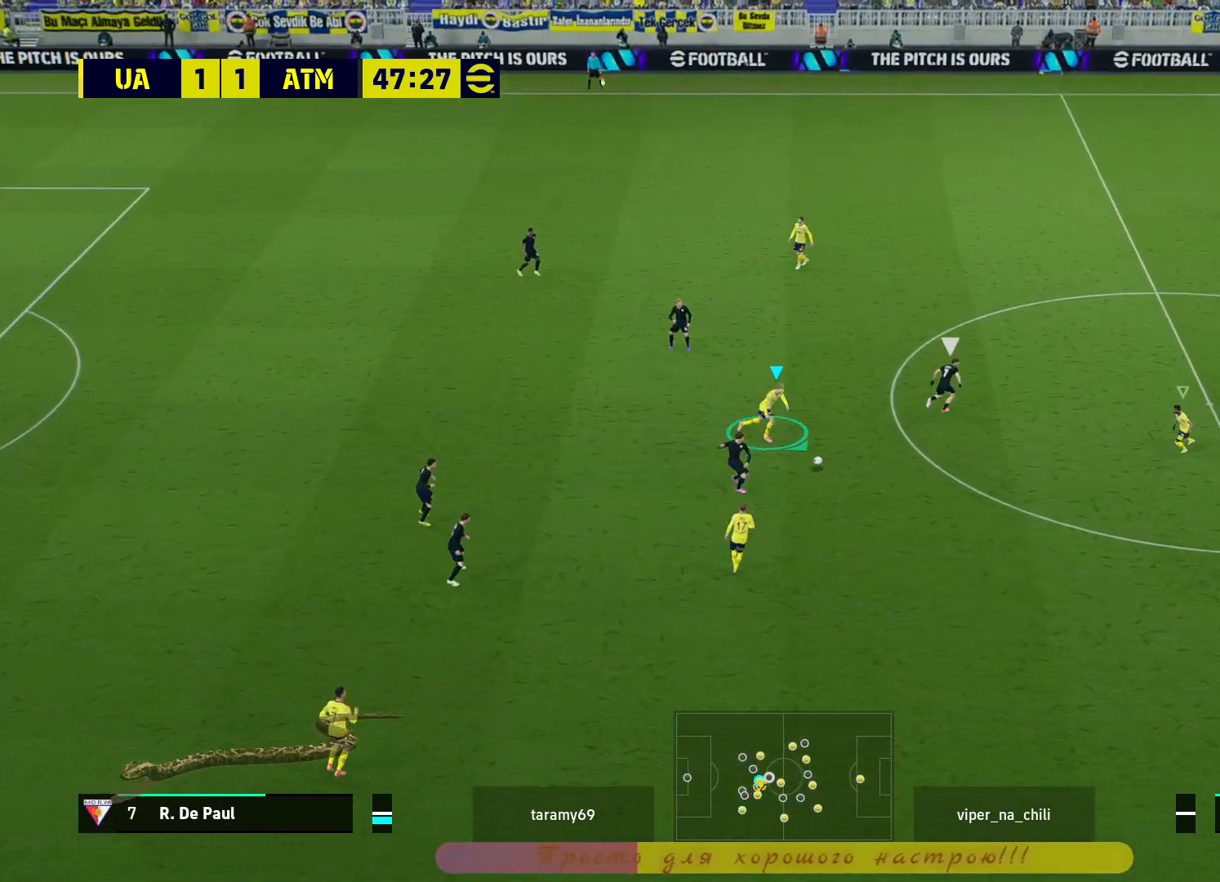
{"buttons": ["R2"], "left_stick": "left", "right_stick": "center", "events": [[50, "R2", "down"], [383, "L3", "up"], [450, "left_stick", "left"]]}
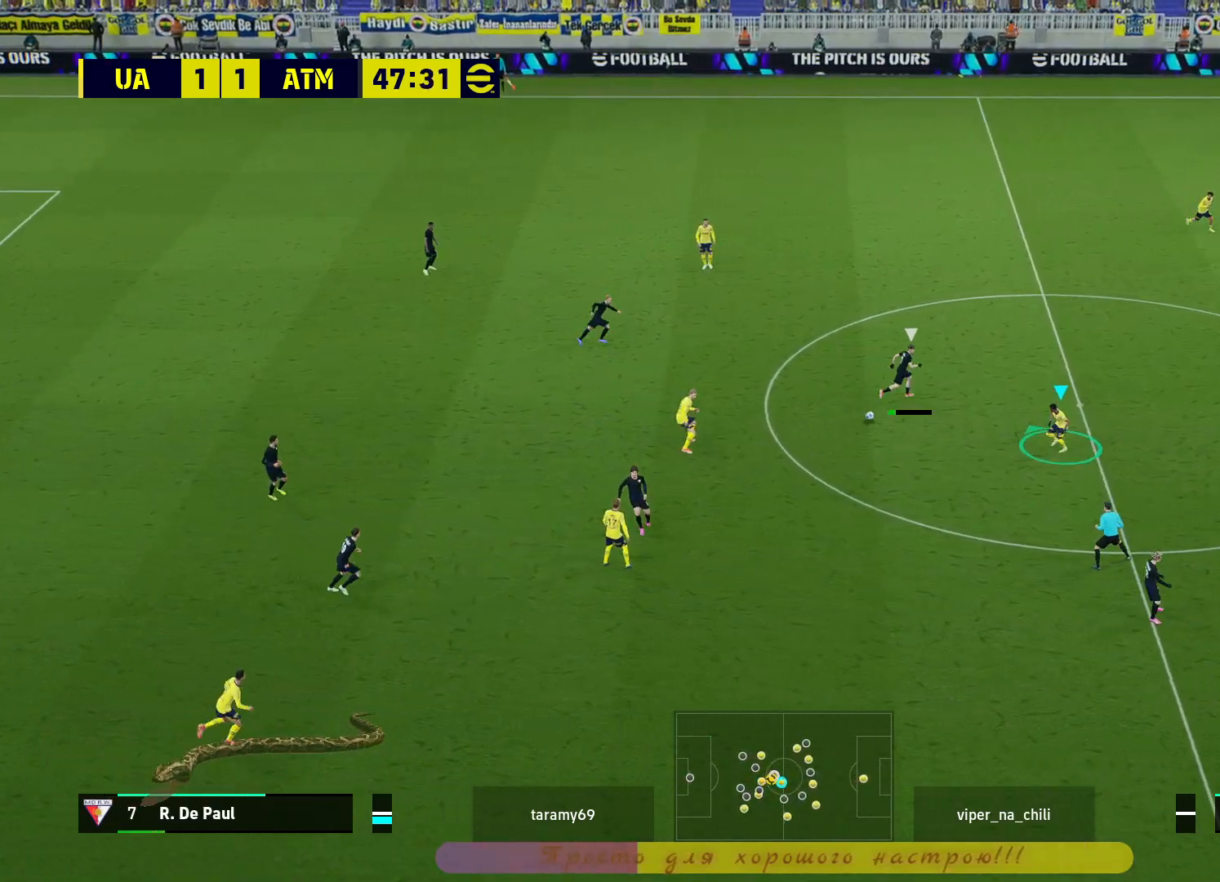
{"buttons": ["L2", "R2", "L3"], "left_stick": "down-right", "right_stick": "center", "events": [[283, "left_stick", "down-right"], [450, "L2", "down"], [450, "L3", "down"]]}
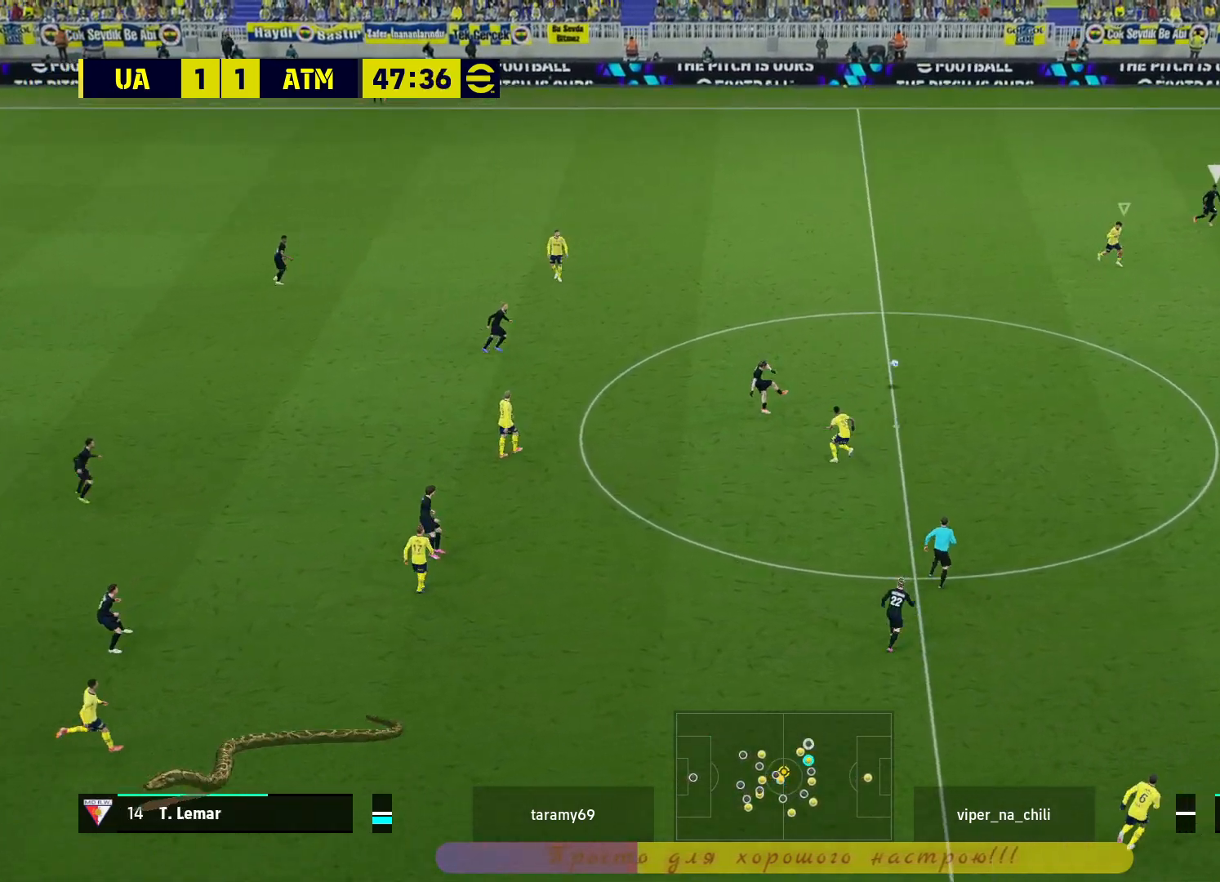
{"buttons": ["L2", "R2", "L3"], "left_stick": "down-right", "right_stick": "center", "events": []}
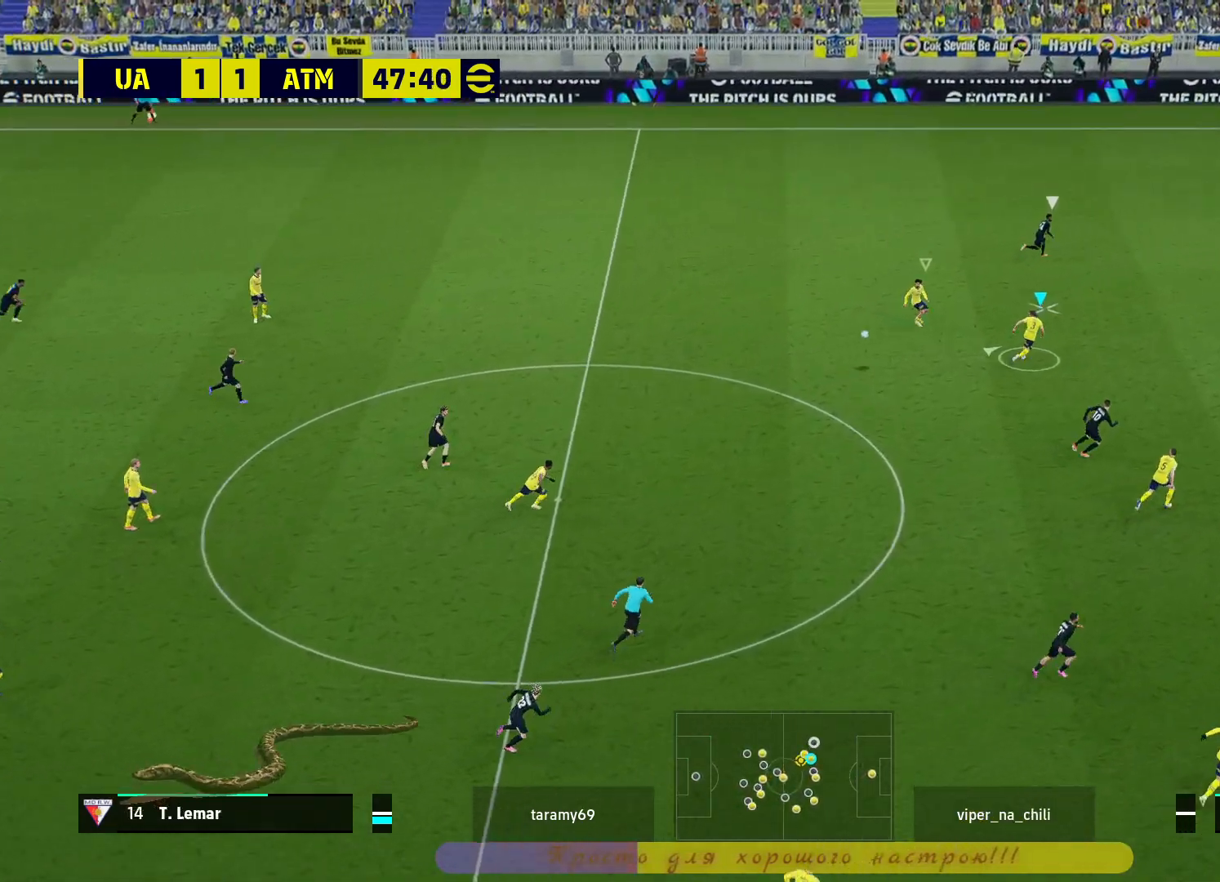
{"buttons": ["L2"], "left_stick": "up-left", "right_stick": "center", "events": [[200, "left_stick", "center"], [233, "L3", "up"], [250, "R2", "up"], [250, "left_stick", "up-left"]]}
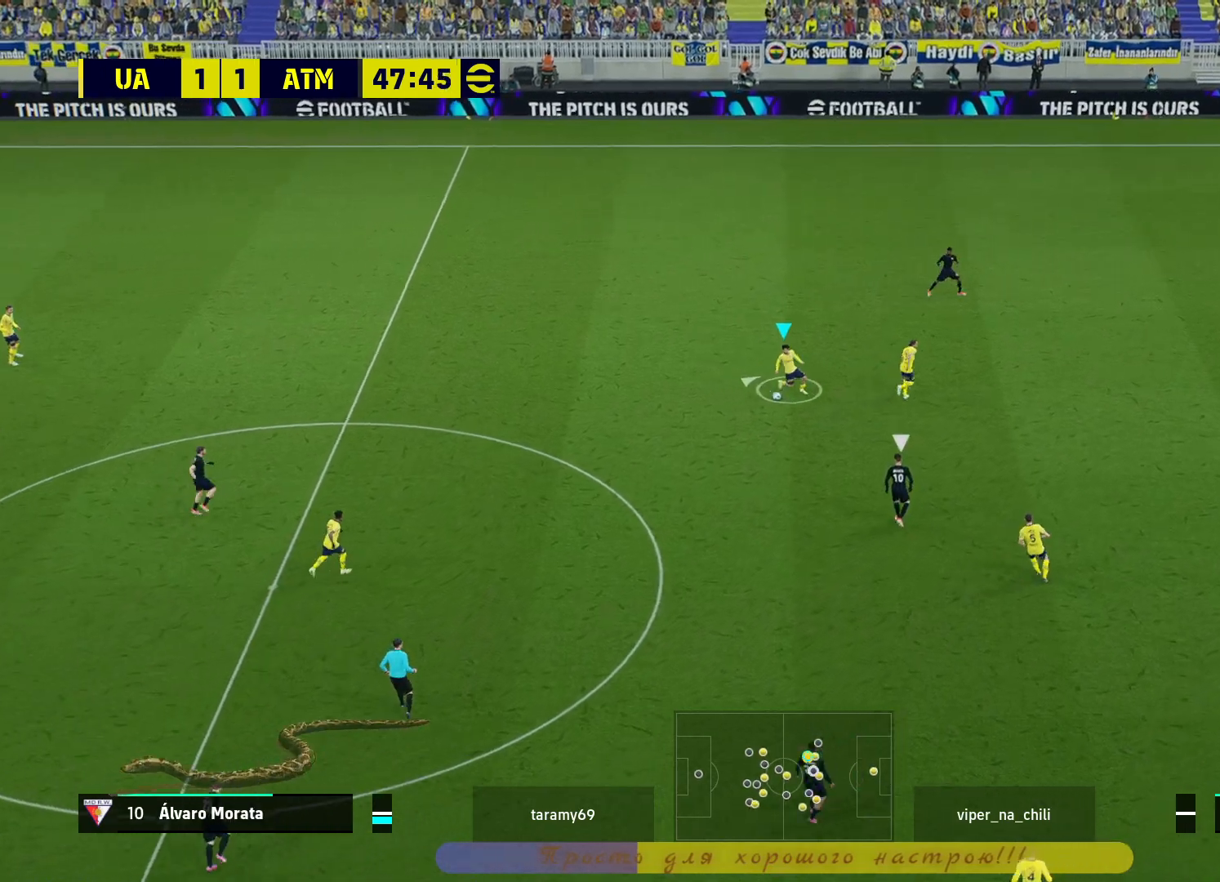
{"buttons": ["L2"], "left_stick": "up-left", "right_stick": "center", "events": []}
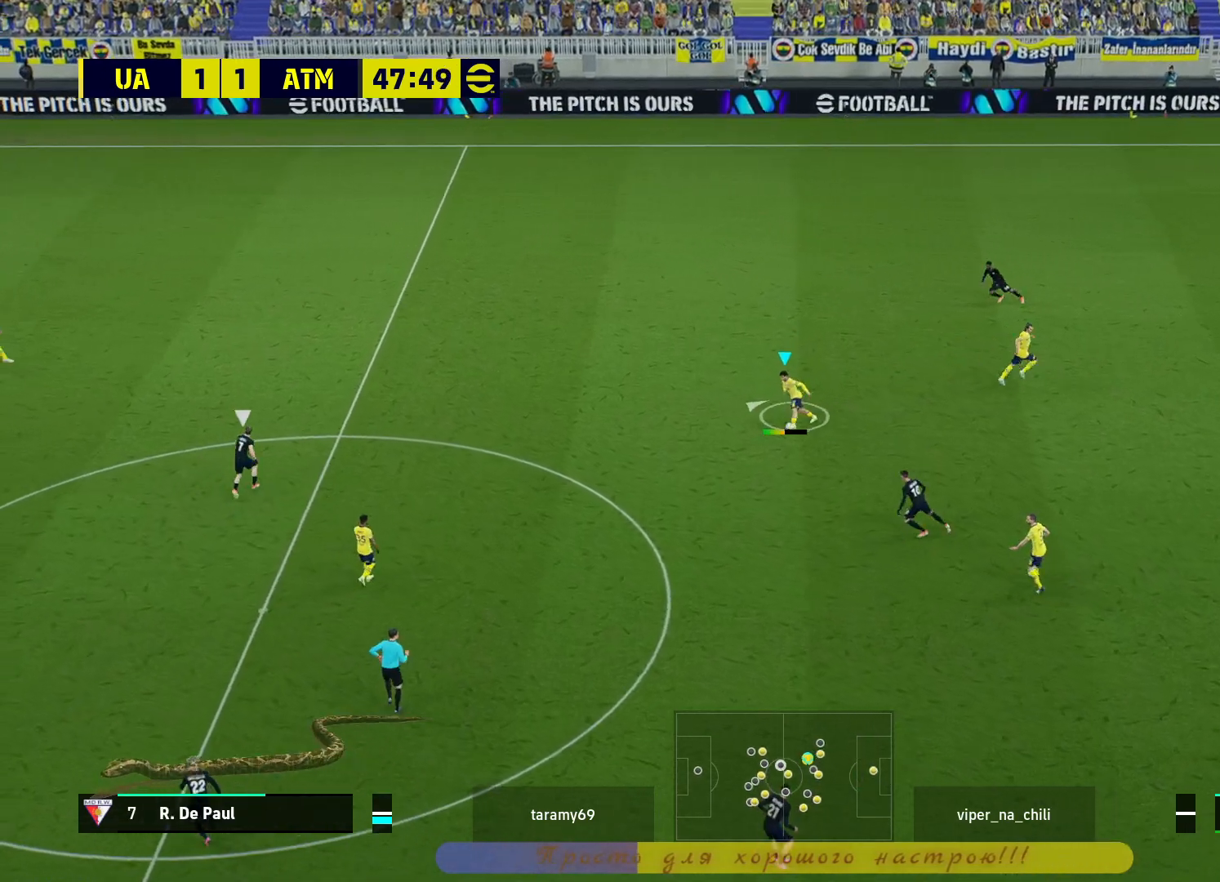
{"buttons": ["L2"], "left_stick": "up-left", "right_stick": "center", "events": []}
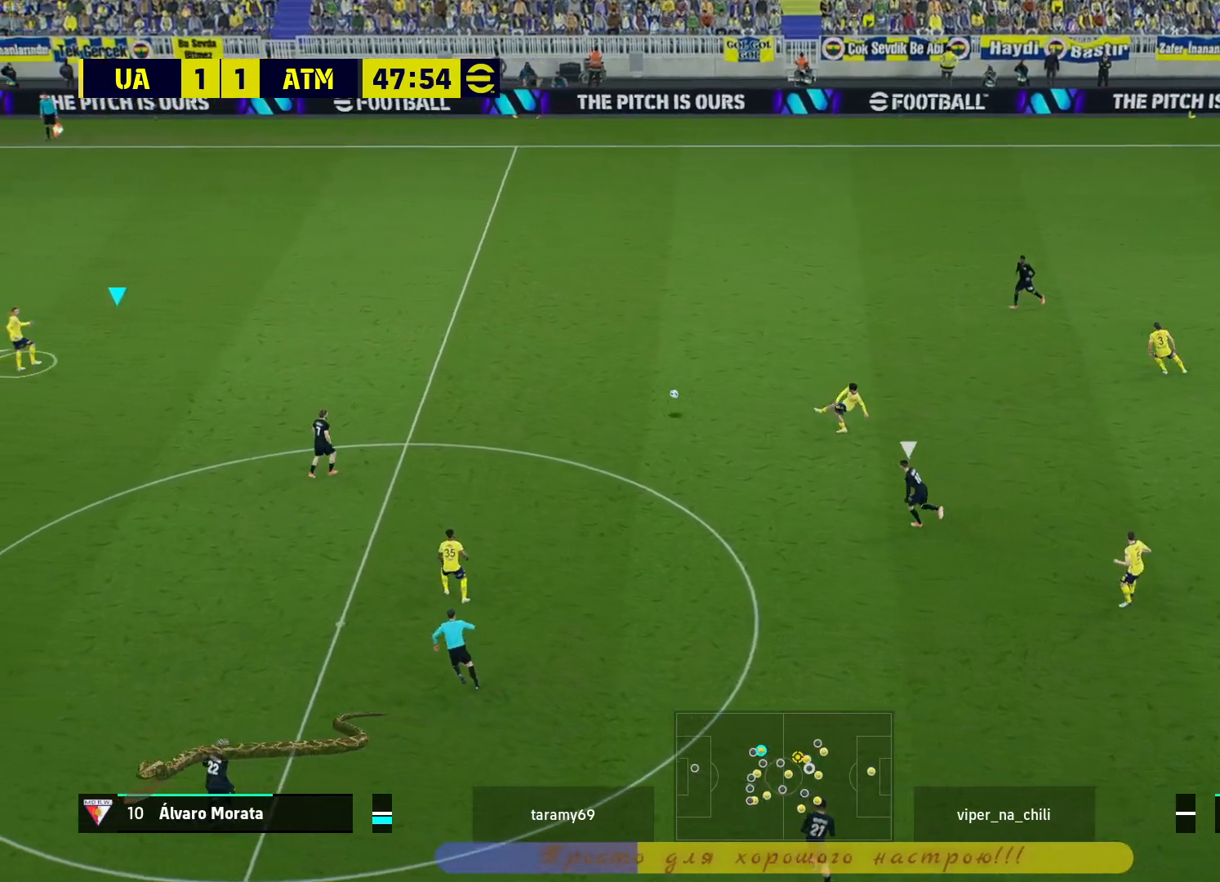
{"buttons": [], "left_stick": "up-left", "right_stick": "center", "events": [[500, "L2", "up"]]}
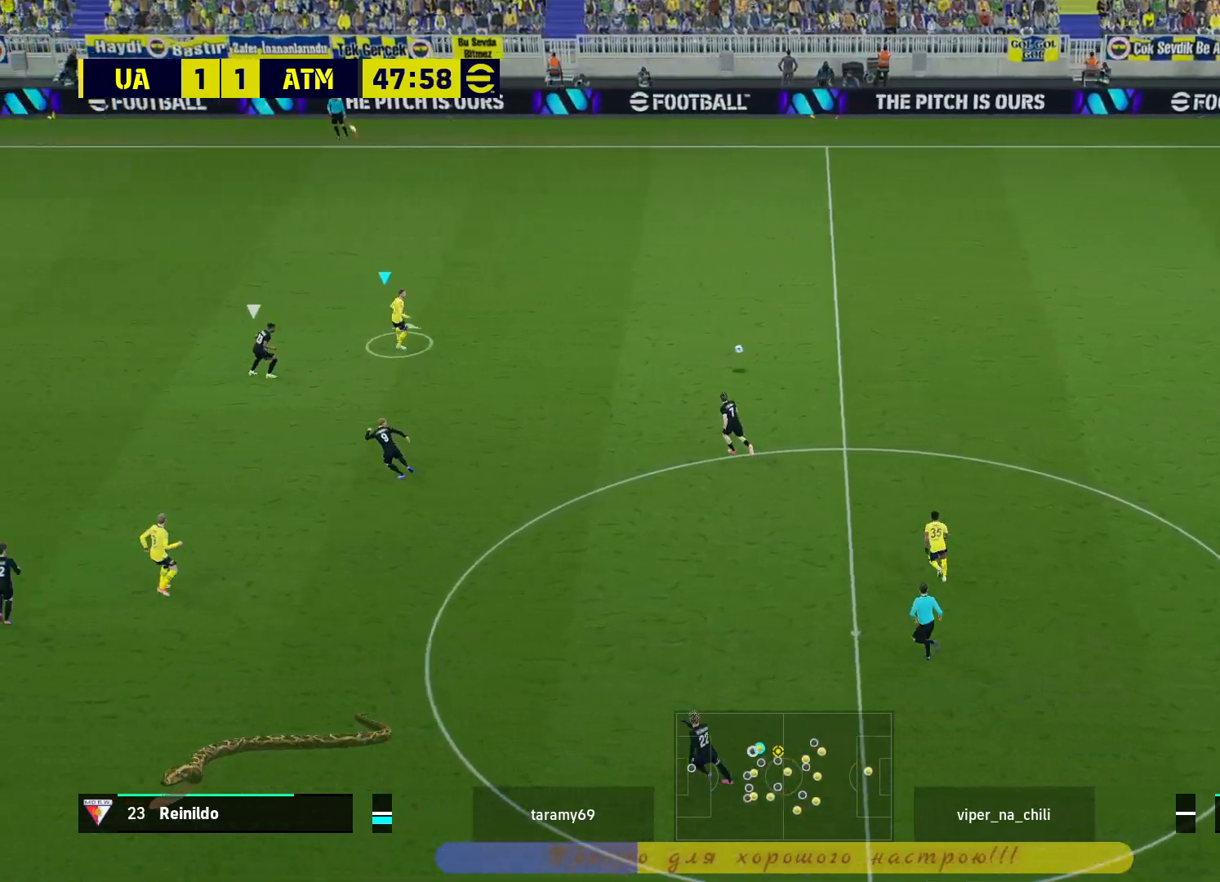
{"buttons": ["TRIANGLE"], "left_stick": "up-left", "right_stick": "center", "events": [[367, "TRIANGLE", "down"]]}
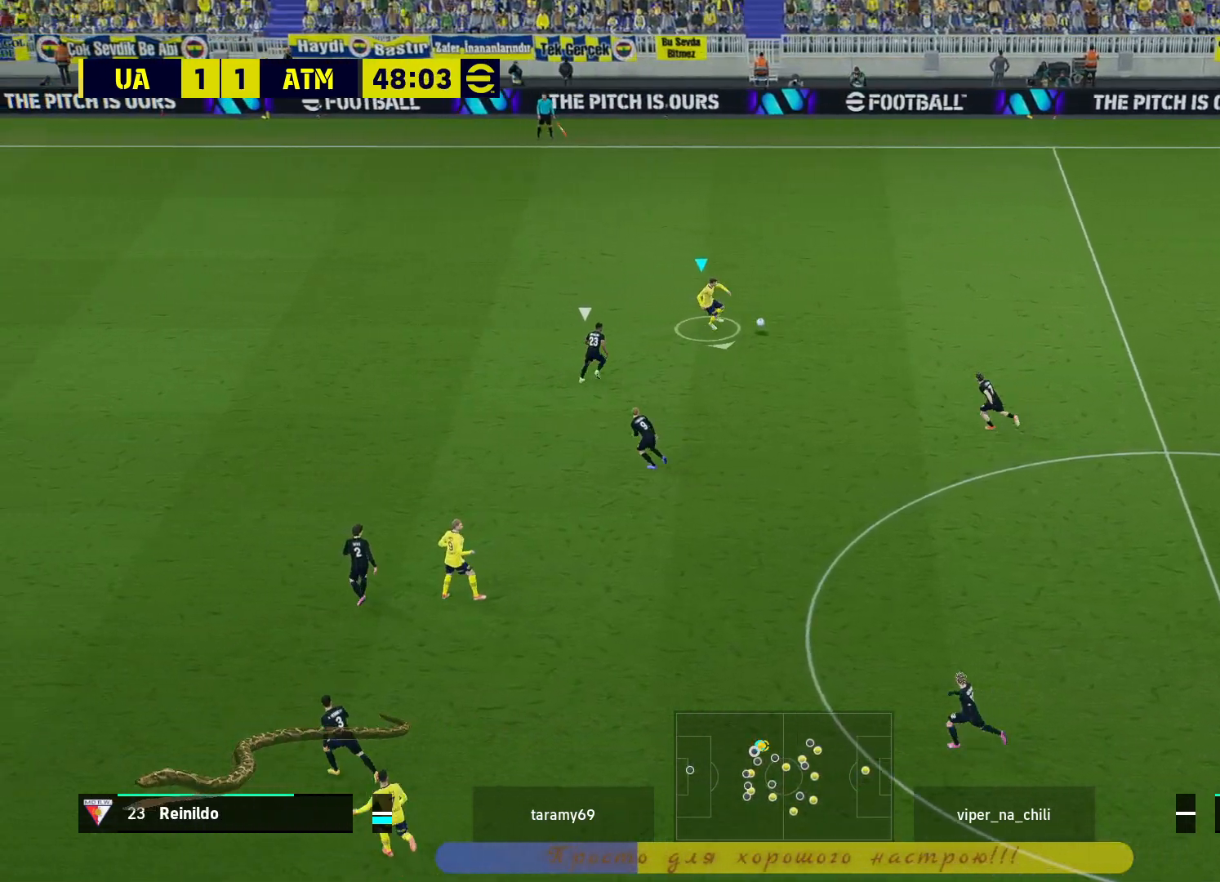
{"buttons": [], "left_stick": "up-left", "right_stick": "center", "events": [[33, "TRIANGLE", "up"]]}
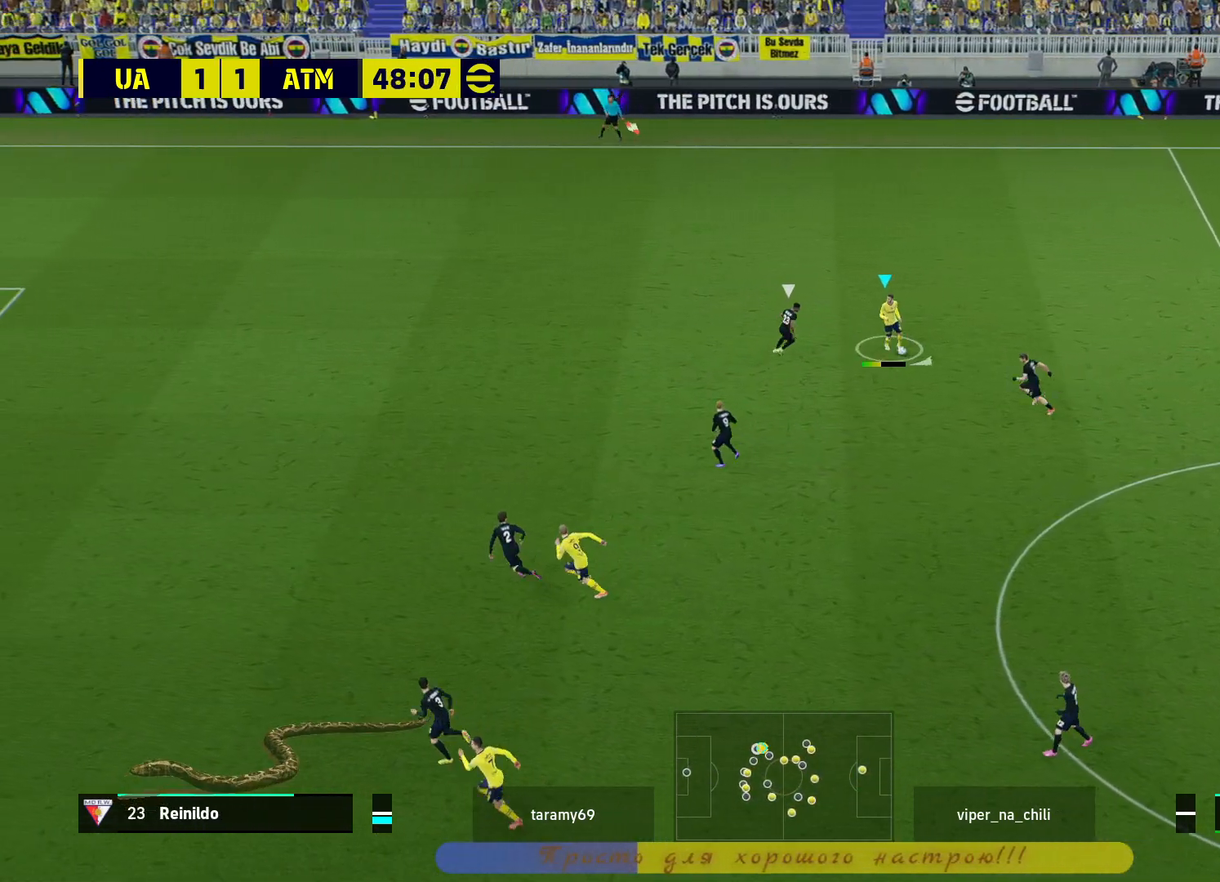
{"buttons": [], "left_stick": "down-right", "right_stick": "center", "events": [[317, "left_stick", "up-right"], [500, "left_stick", "down-right"]]}
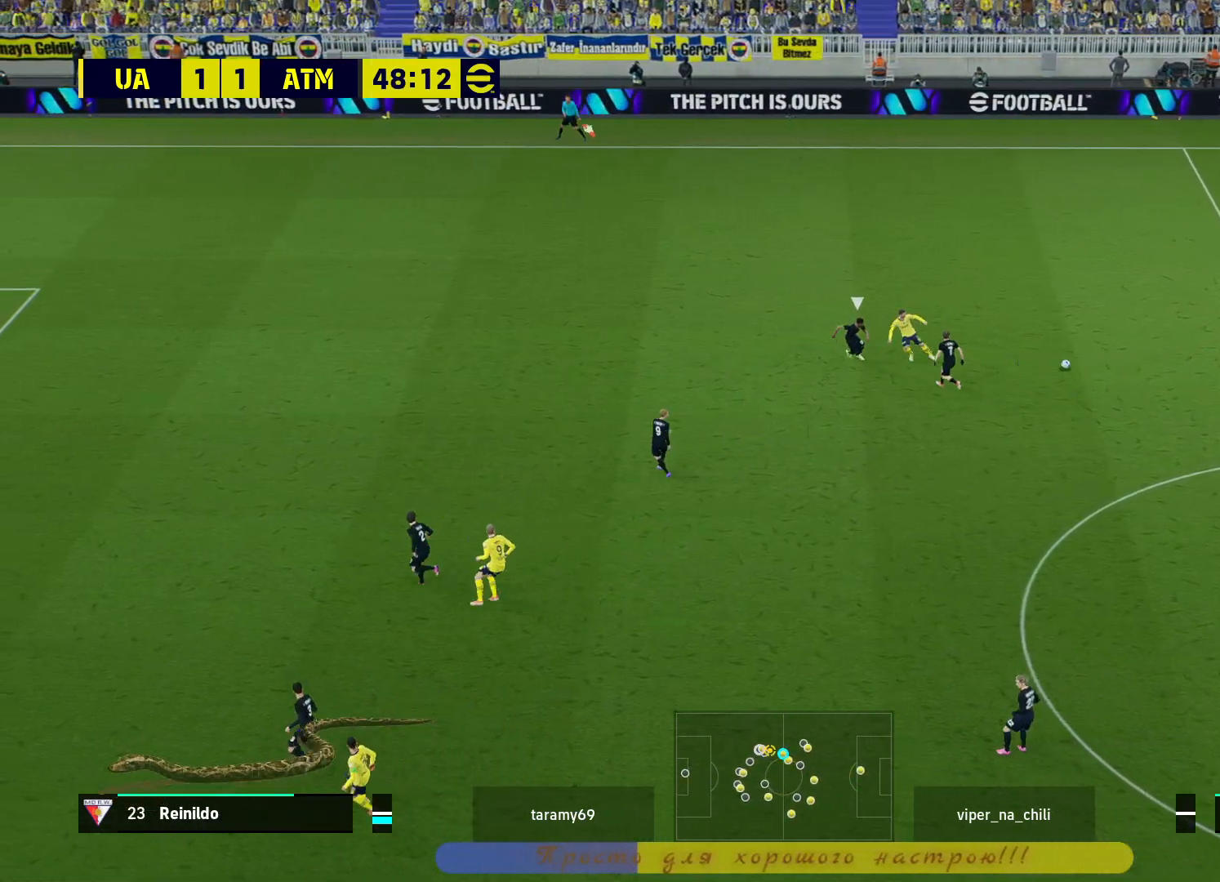
{"buttons": [], "left_stick": "down-right", "right_stick": "center", "events": []}